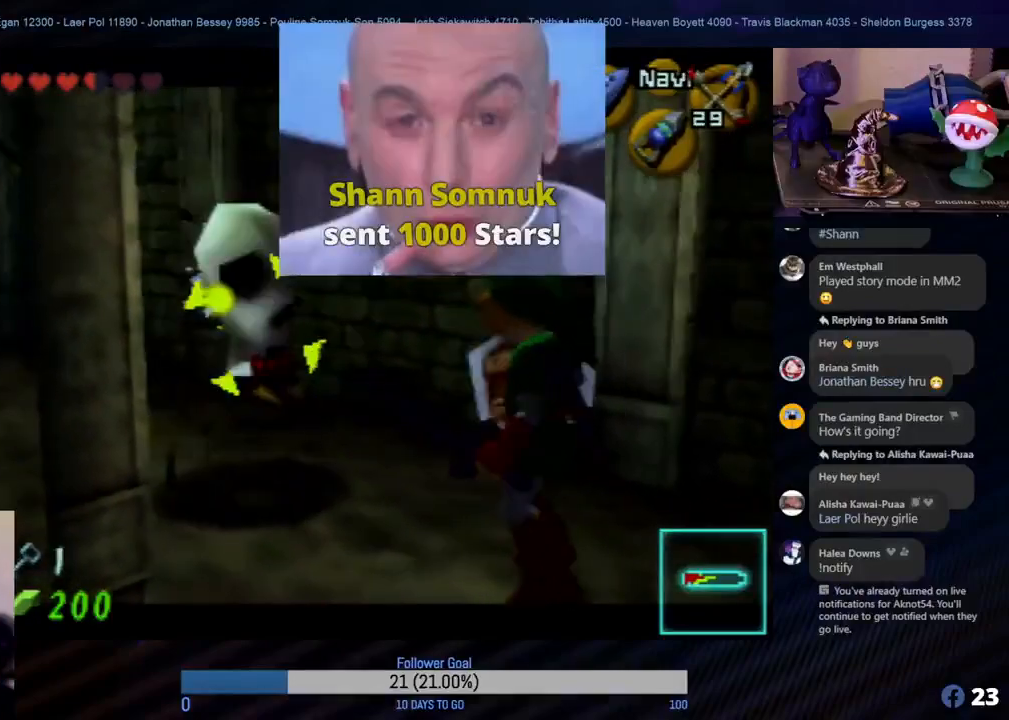
Gameplay with a controller (Nintendo layout); each line is a JSON object with the inputs held at the frame after it. "events" lists button and stick changes between this image and that frame as [ms after this image, input, new state], when the widget could be followed in between. Not read: L1 L3 R3.
{"buttons": ["Z"], "left_stick": "down-right", "events": [[100, "left_stick", "up-left"], [200, "left_stick", "center"], [417, "left_stick", "down-right"]]}
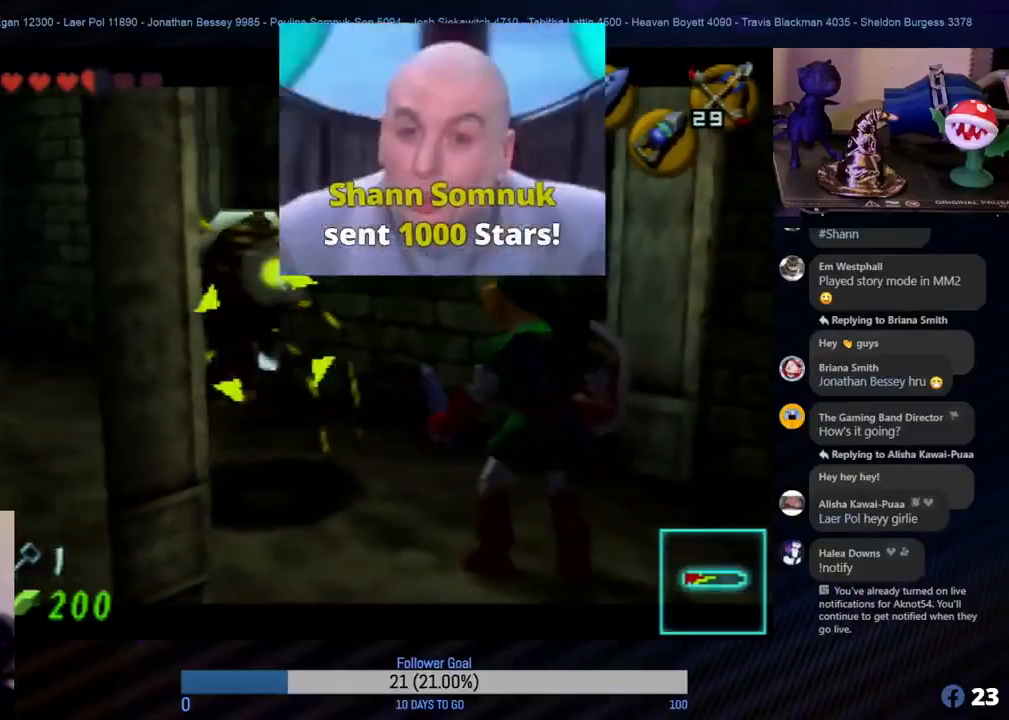
{"buttons": ["B", "Z"], "left_stick": "up-left", "events": [[150, "left_stick", "center"], [283, "left_stick", "up-left"], [483, "B", "down"]]}
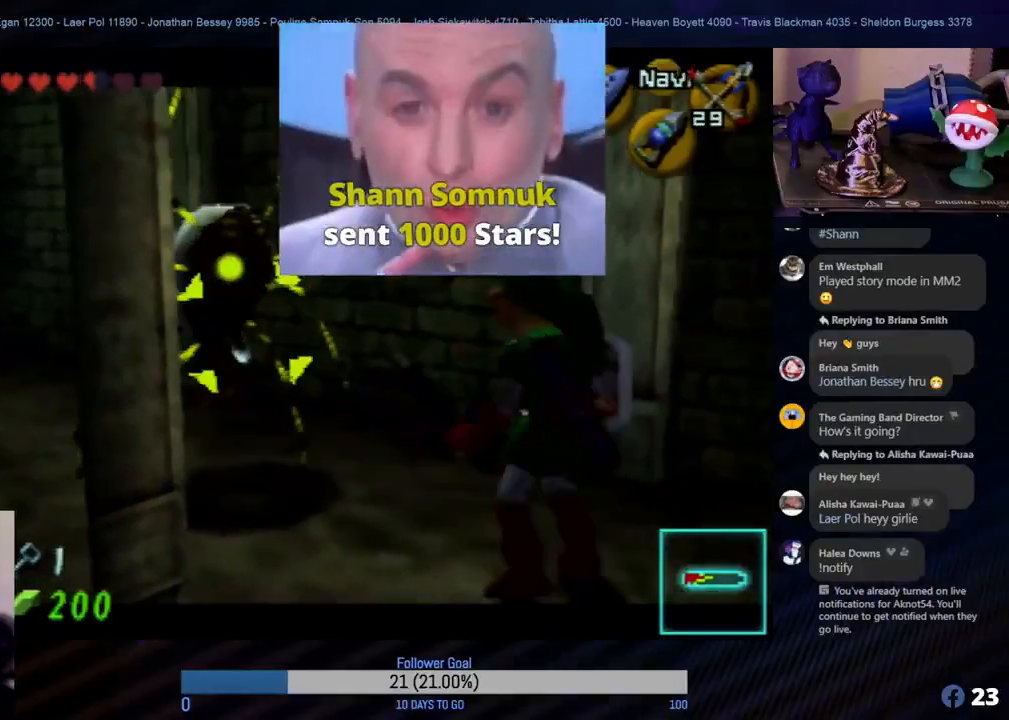
{"buttons": ["Z"], "left_stick": "center", "events": [[50, "B", "up"], [100, "B", "down"], [150, "B", "up"], [183, "B", "down"], [233, "B", "up"], [250, "left_stick", "center"], [300, "B", "down"], [367, "B", "up"]]}
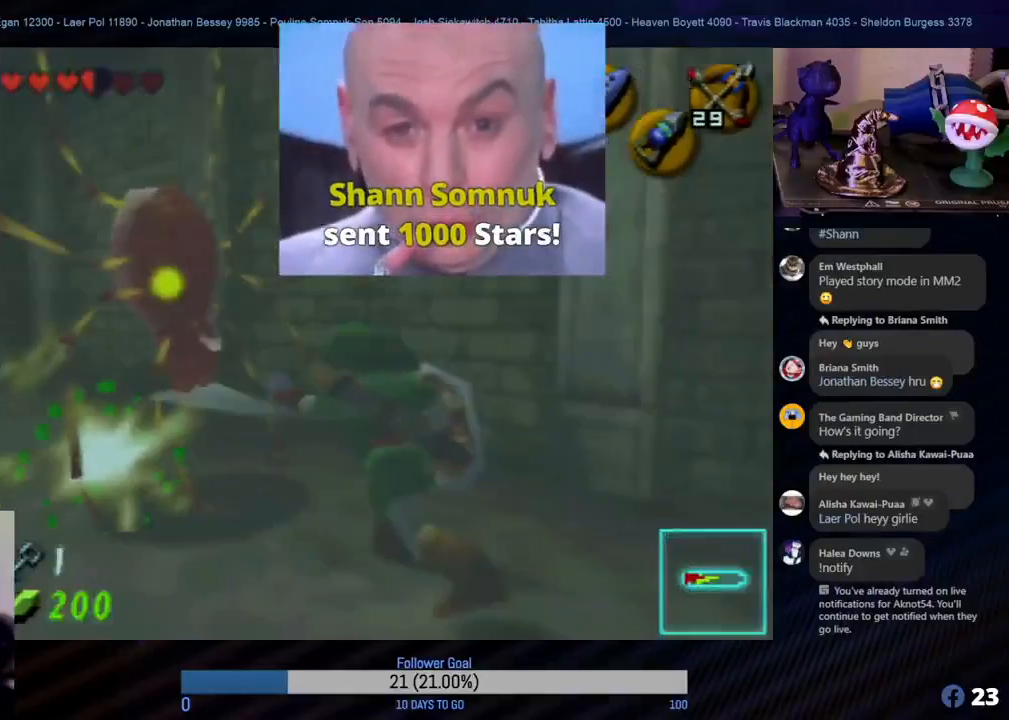
{"buttons": ["Z"], "left_stick": "center", "events": [[200, "B", "down"], [233, "B", "up"]]}
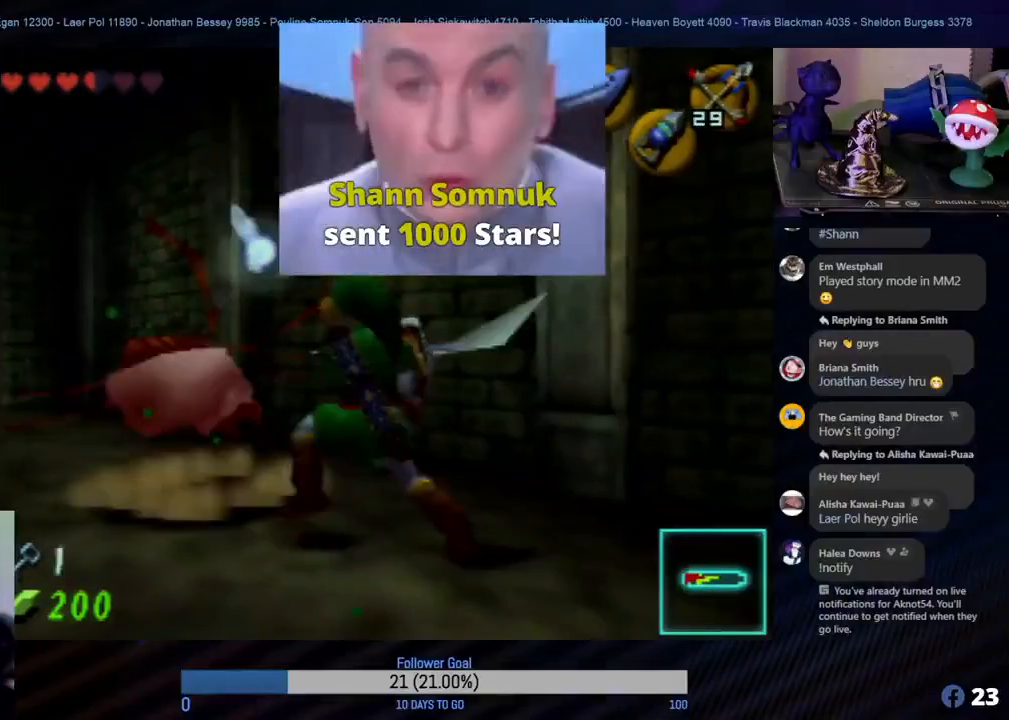
{"buttons": [], "left_stick": "center", "events": [[333, "Z", "up"]]}
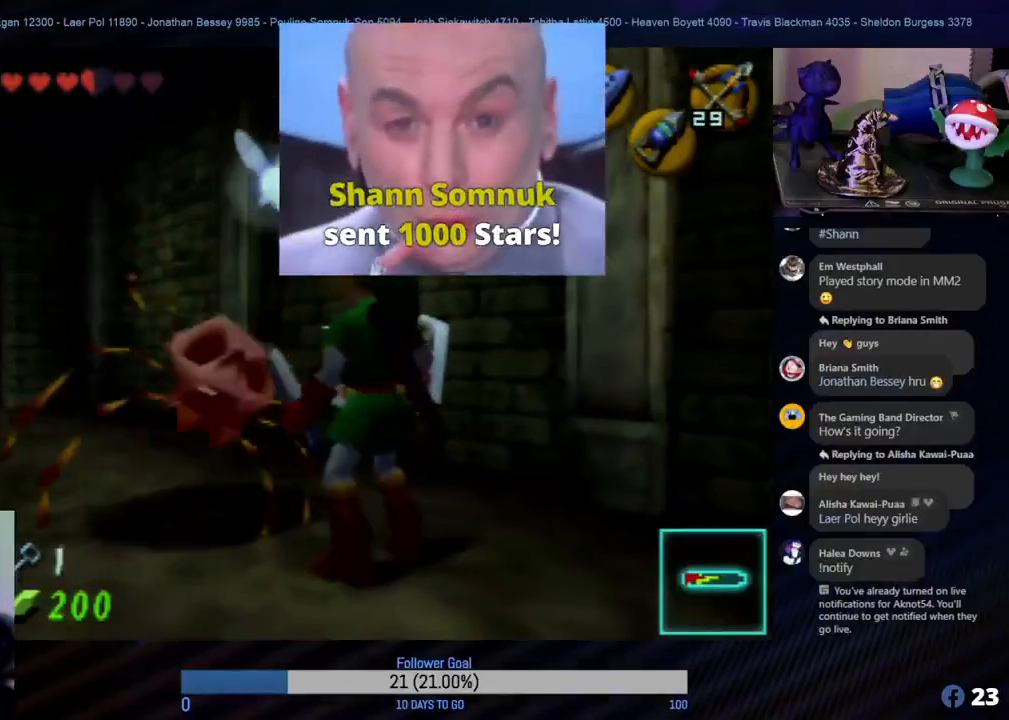
{"buttons": [], "left_stick": "center", "events": []}
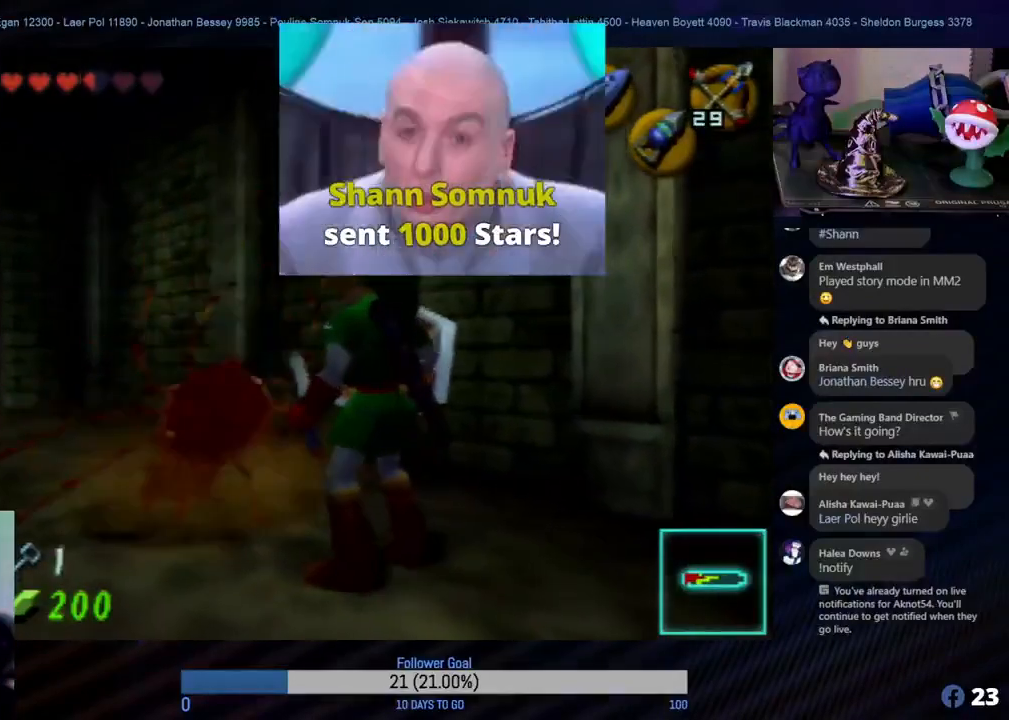
{"buttons": [], "left_stick": "center", "events": []}
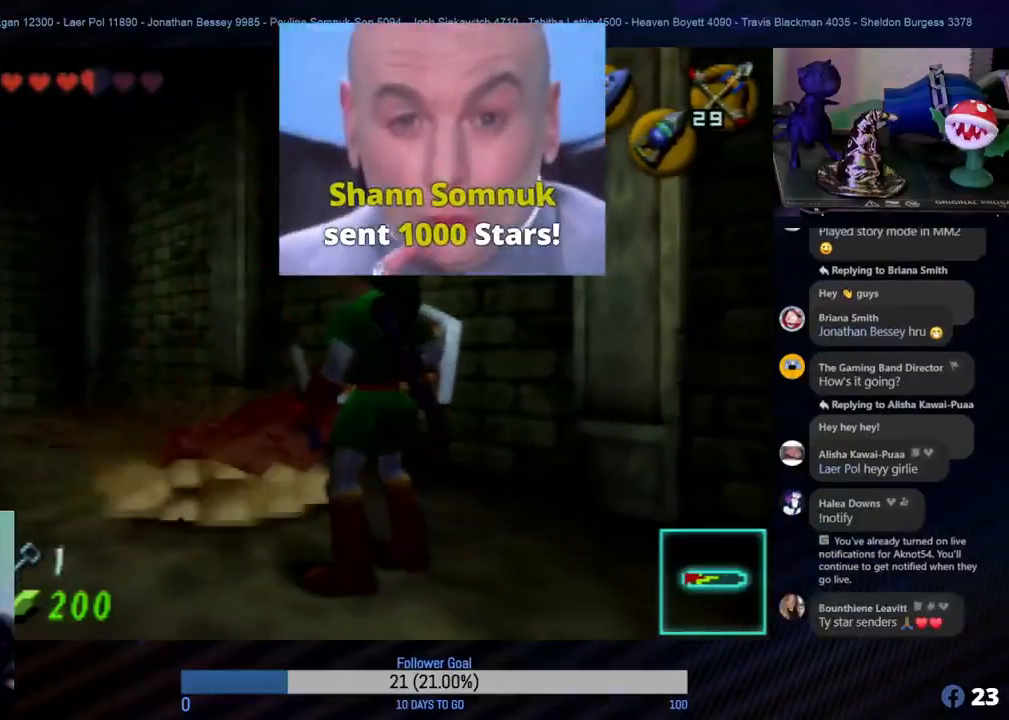
{"buttons": [], "left_stick": "center", "events": []}
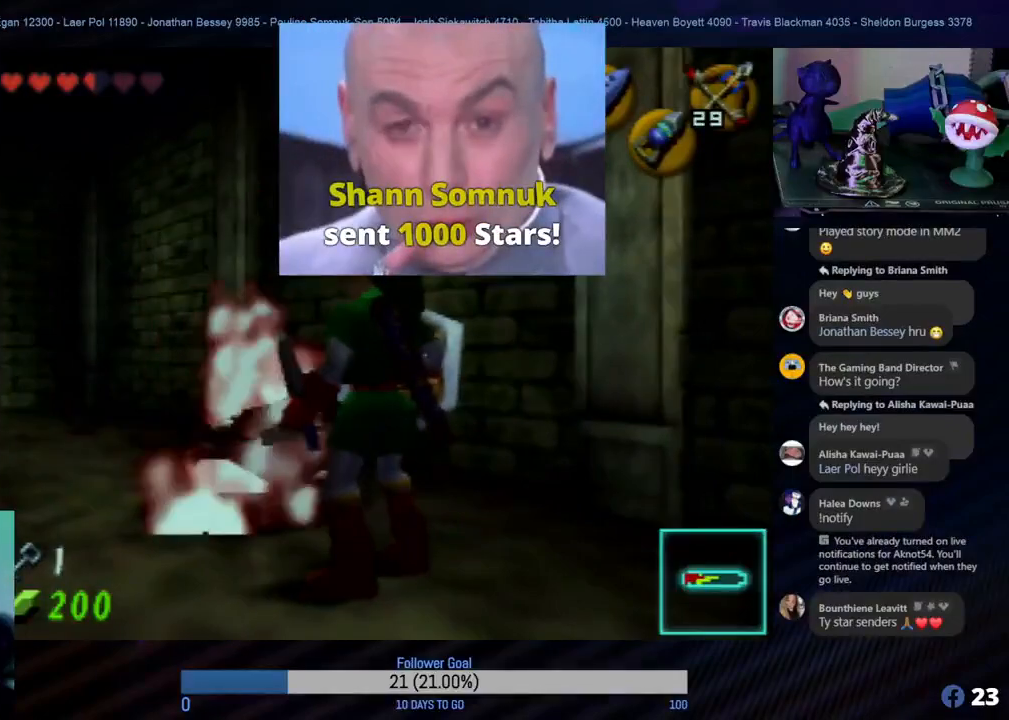
{"buttons": [], "left_stick": "center", "events": []}
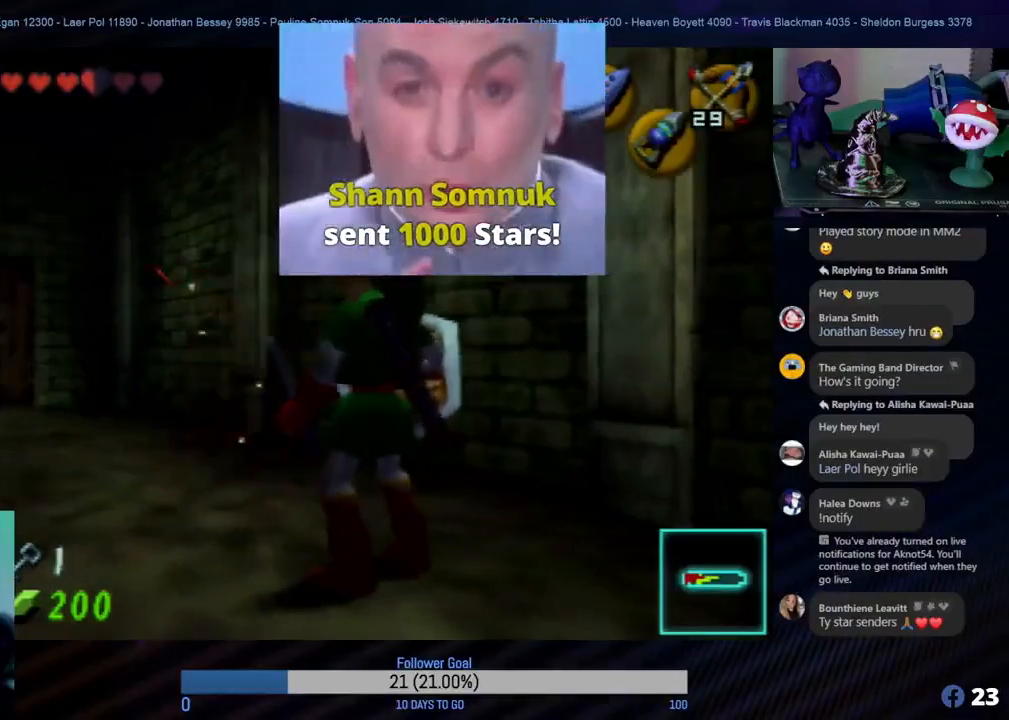
{"buttons": [], "left_stick": "up-left", "events": [[433, "left_stick", "up-left"]]}
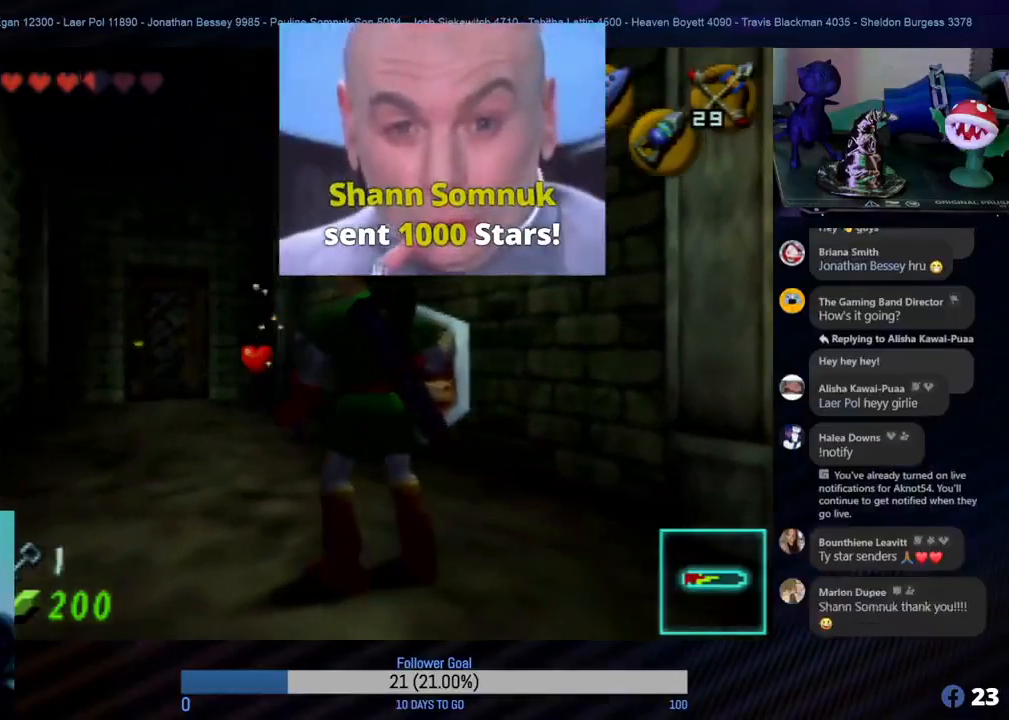
{"buttons": [], "left_stick": "up-left", "events": [[83, "left_stick", "up"], [467, "left_stick", "up-left"]]}
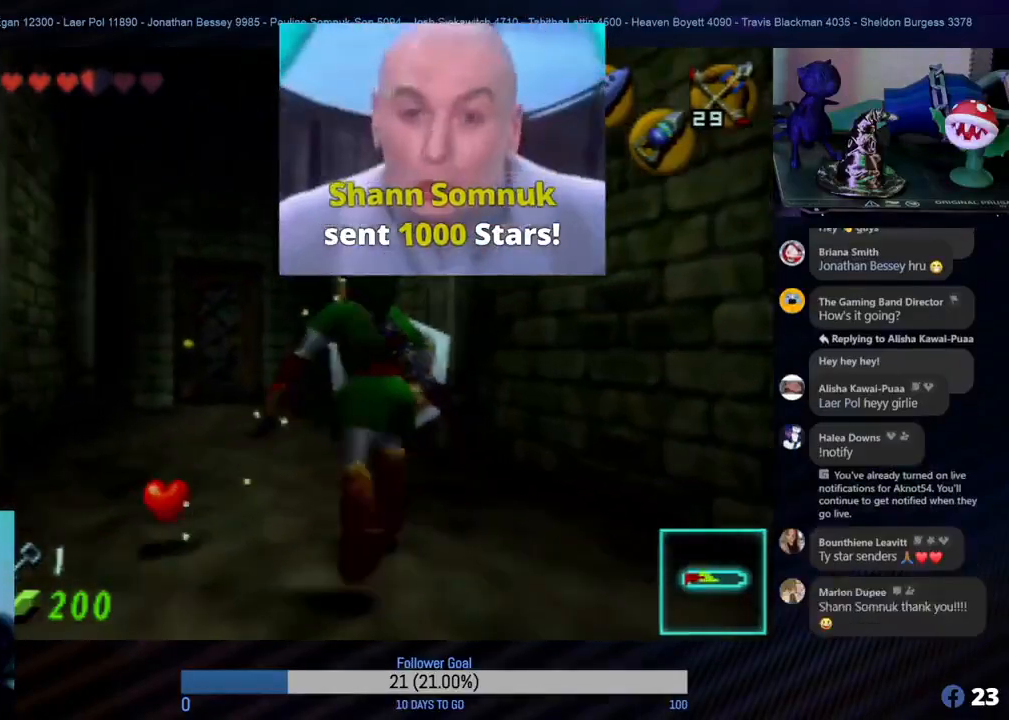
{"buttons": [], "left_stick": "down-left", "events": [[250, "left_stick", "up-right"], [350, "left_stick", "down-left"]]}
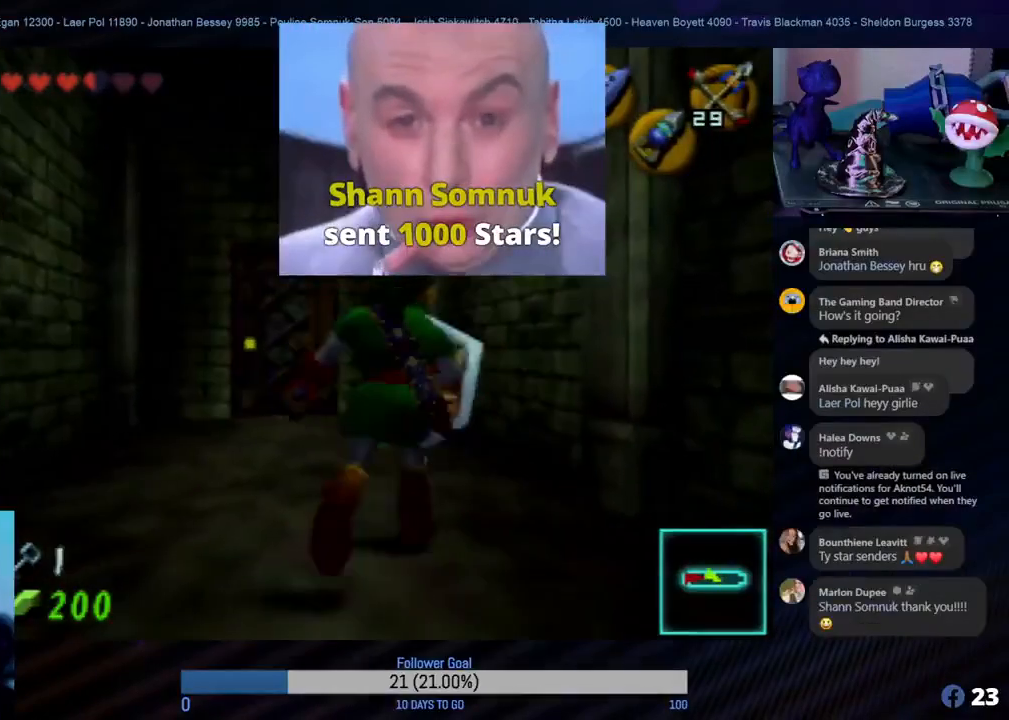
{"buttons": [], "left_stick": "center", "events": [[467, "left_stick", "center"]]}
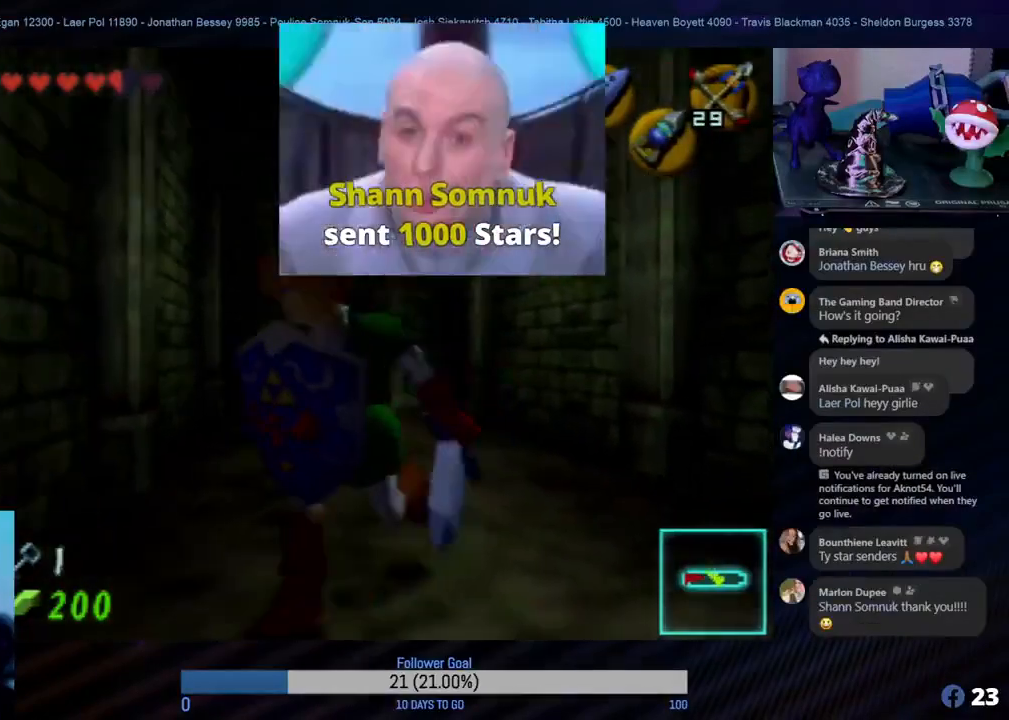
{"buttons": [], "left_stick": "up", "events": [[283, "left_stick", "up"]]}
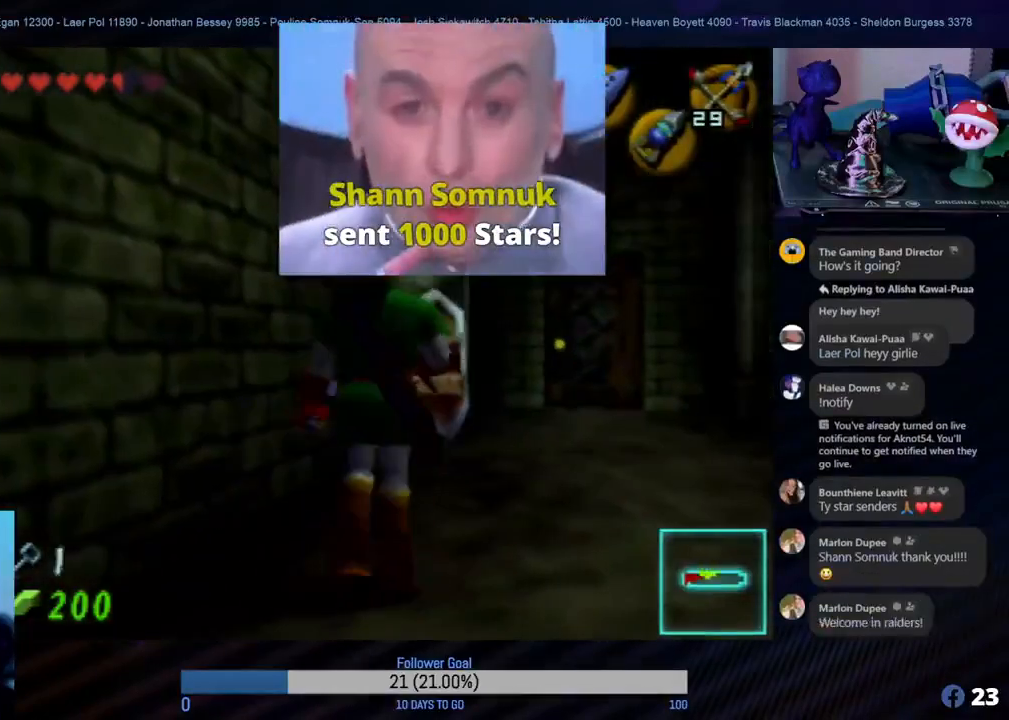
{"buttons": [], "left_stick": "up-right", "events": [[333, "left_stick", "up-right"]]}
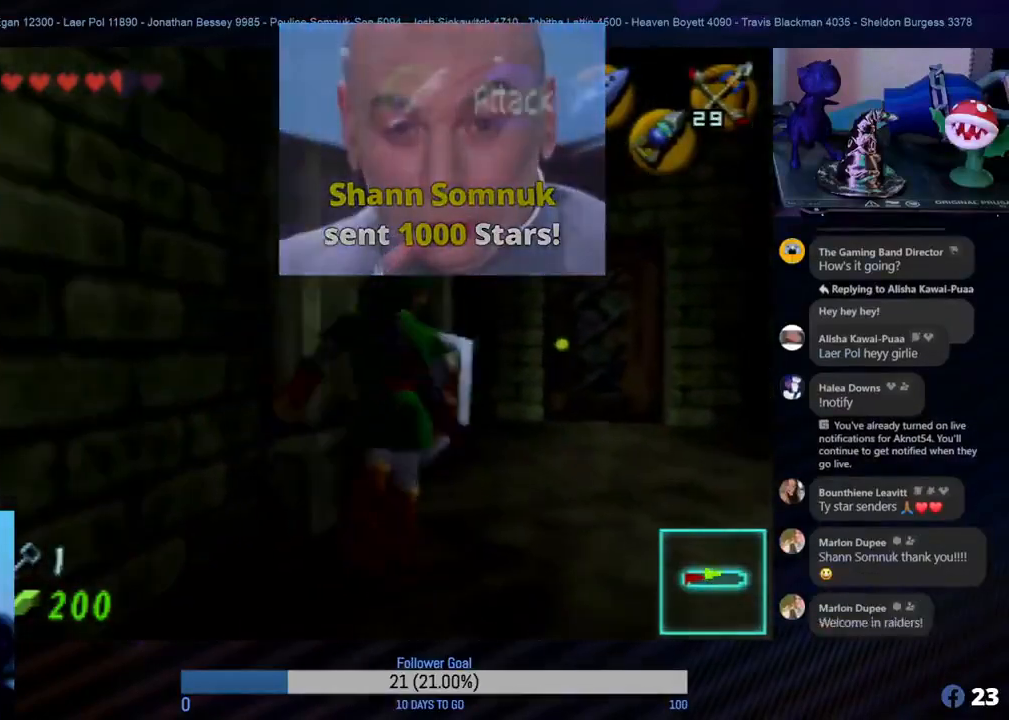
{"buttons": [], "left_stick": "up", "events": [[33, "left_stick", "up"], [233, "left_stick", "up-right"], [400, "left_stick", "up"]]}
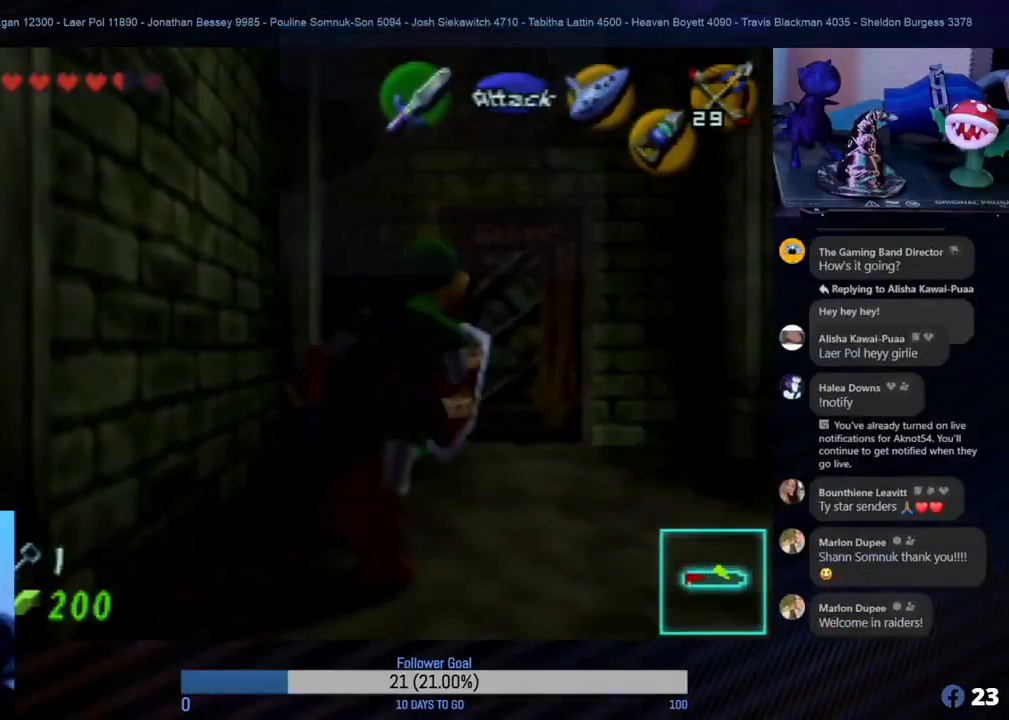
{"buttons": [], "left_stick": "up-right", "events": [[267, "left_stick", "up-right"]]}
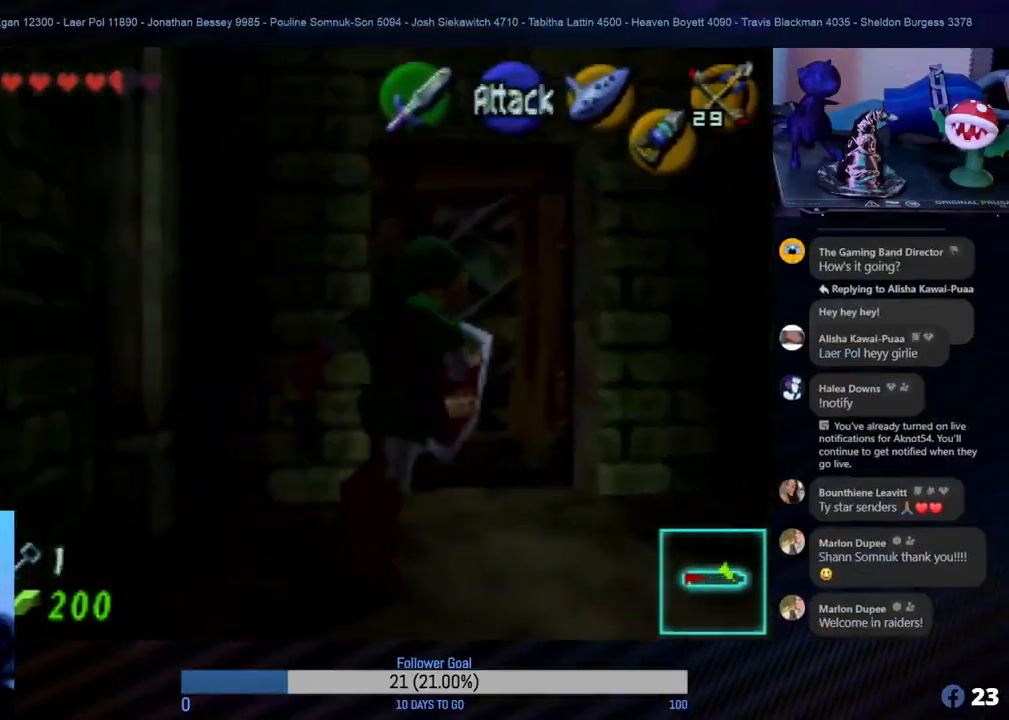
{"buttons": [], "left_stick": "up-left", "events": [[67, "left_stick", "up"], [383, "left_stick", "up-left"]]}
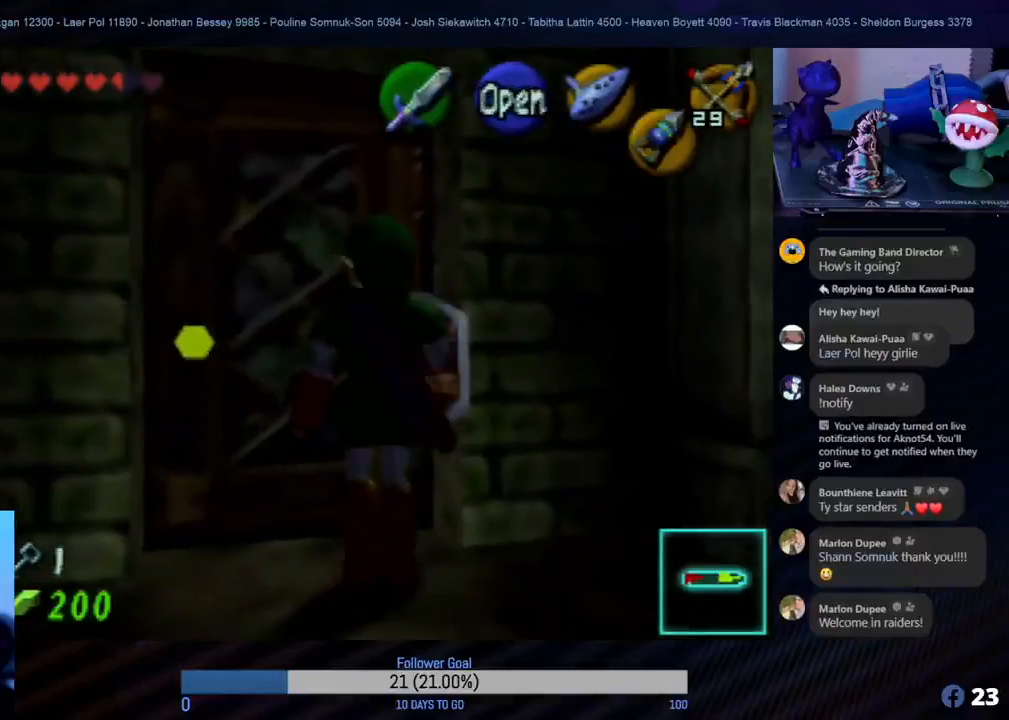
{"buttons": [], "left_stick": "up-left", "events": [[117, "A", "down"], [217, "A", "up"], [333, "A", "down"], [417, "A", "up"]]}
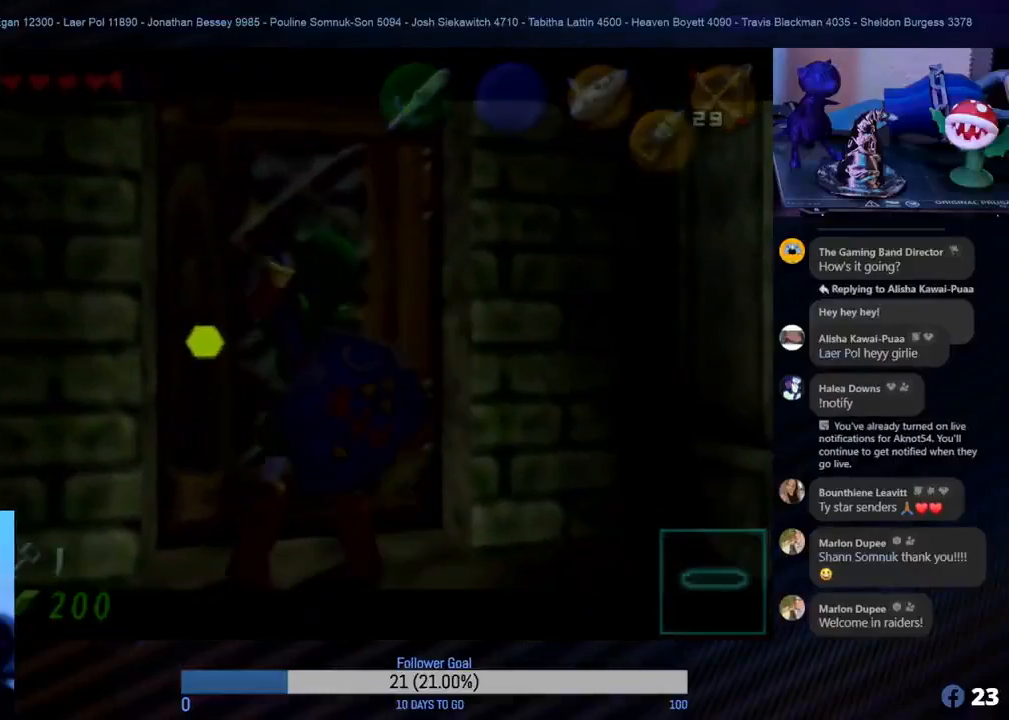
{"buttons": ["A"], "left_stick": "center", "events": [[17, "A", "down"], [67, "left_stick", "up"], [100, "A", "up"], [183, "A", "down"], [250, "A", "up"], [333, "A", "down"], [333, "left_stick", "center"]]}
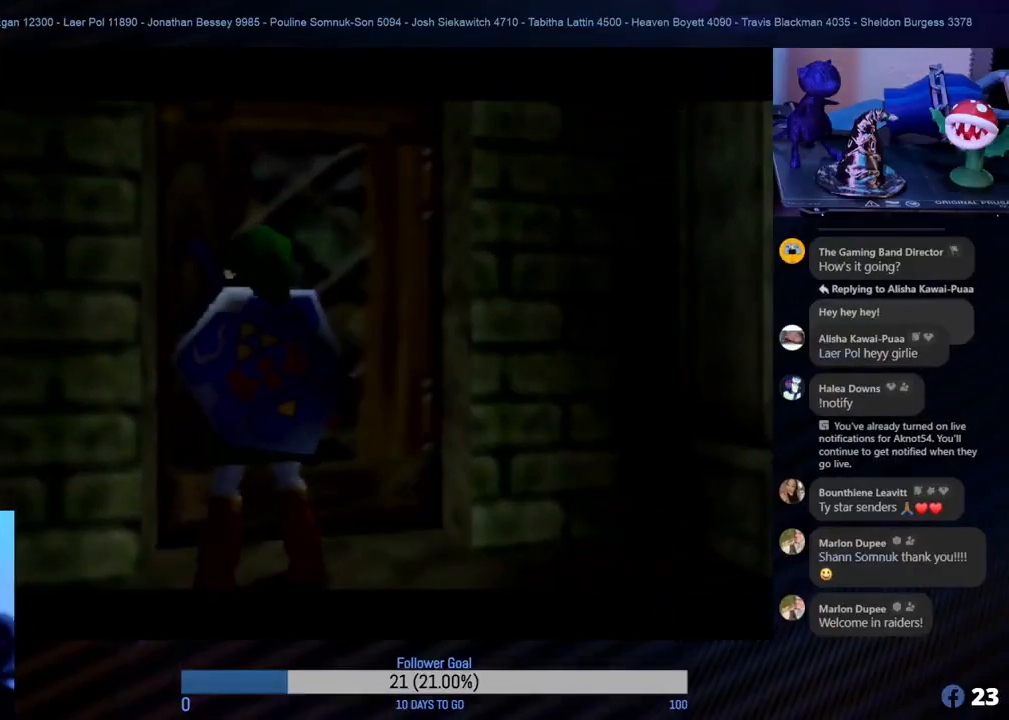
{"buttons": [], "left_stick": "center", "events": [[17, "A", "up"]]}
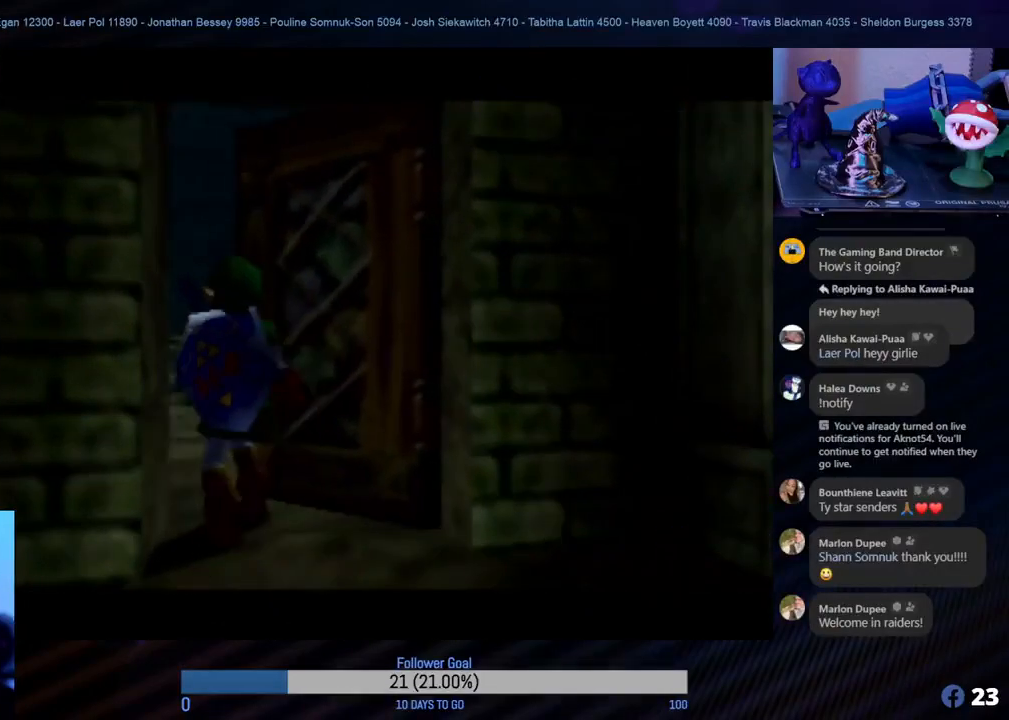
{"buttons": [], "left_stick": "center", "events": []}
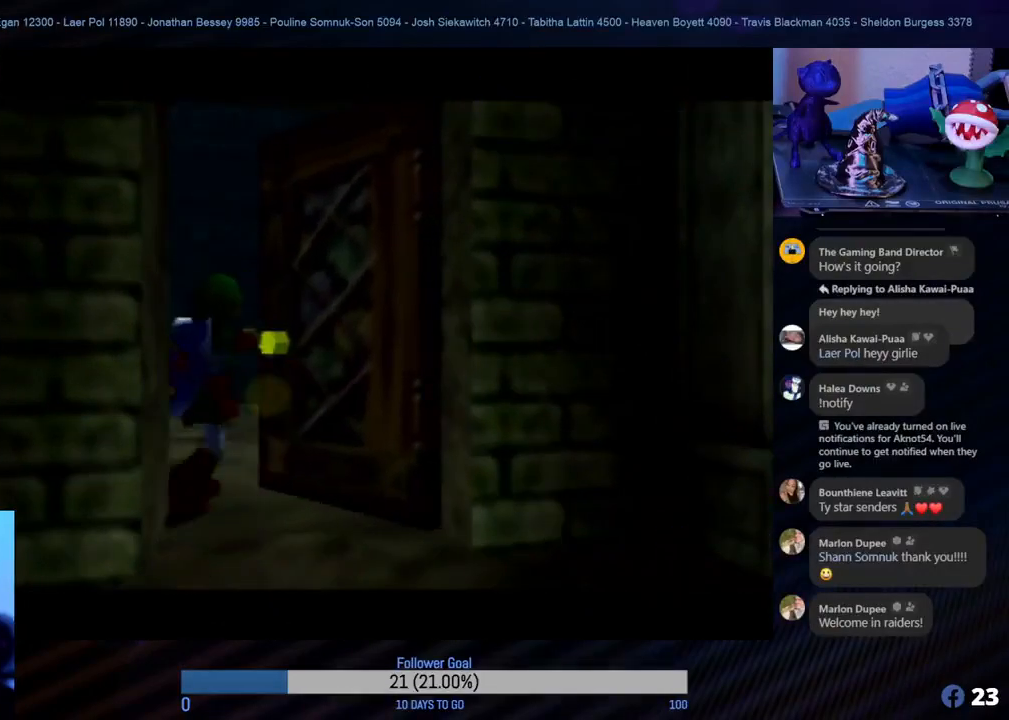
{"buttons": [], "left_stick": "center", "events": []}
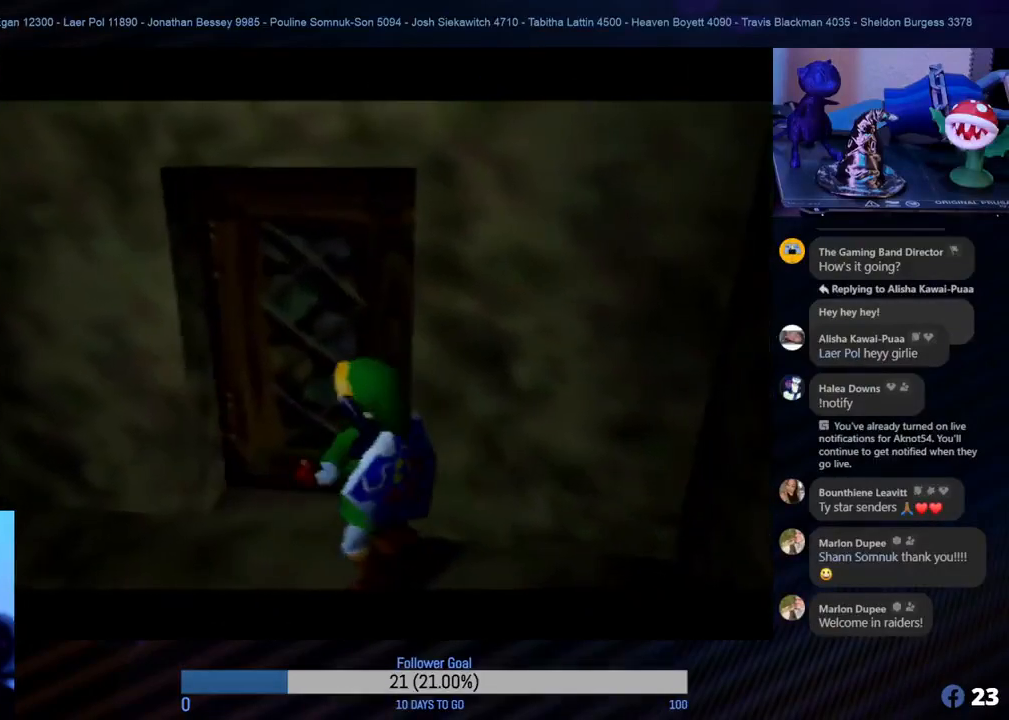
{"buttons": [], "left_stick": "center", "events": []}
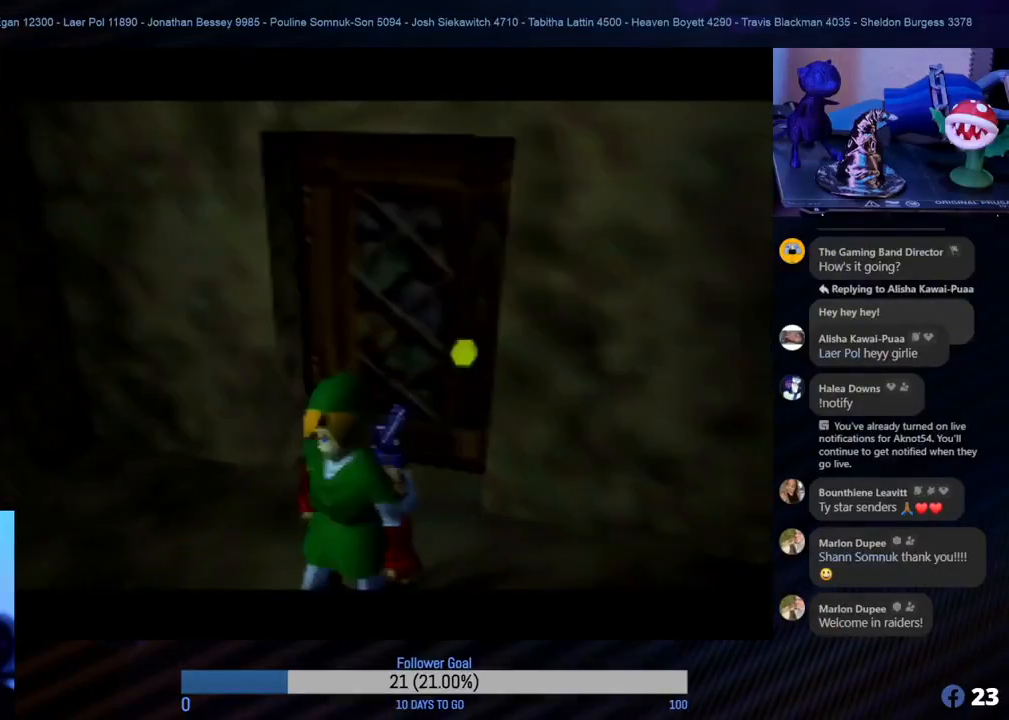
{"buttons": [], "left_stick": "center", "events": []}
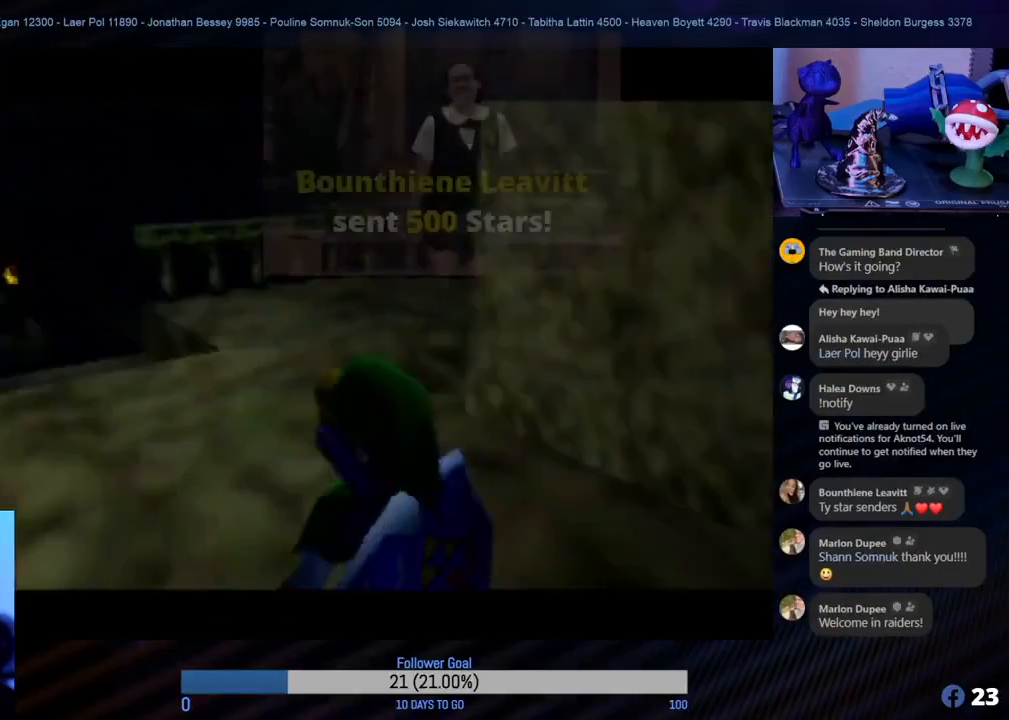
{"buttons": [], "left_stick": "center", "events": []}
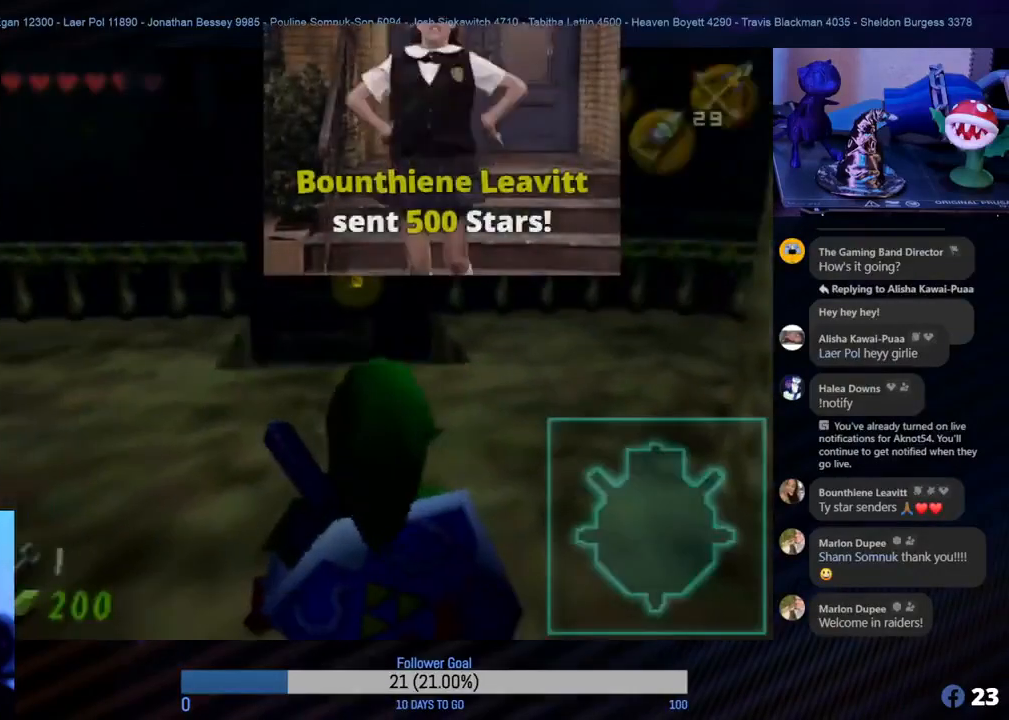
{"buttons": [], "left_stick": "up", "events": [[317, "left_stick", "up"]]}
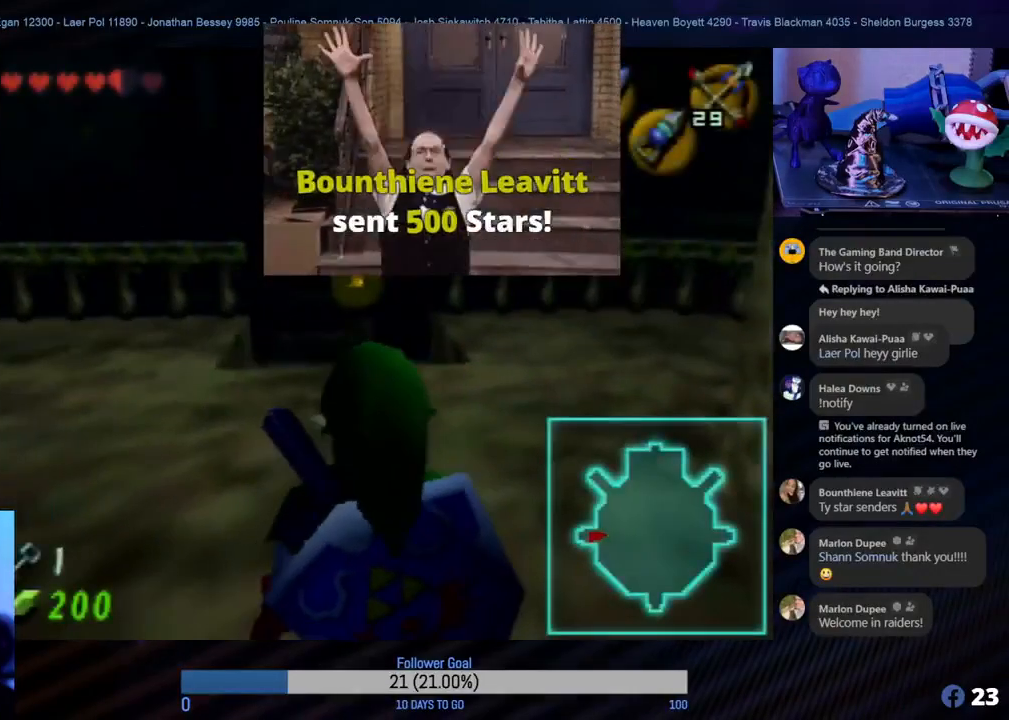
{"buttons": [], "left_stick": "up", "events": []}
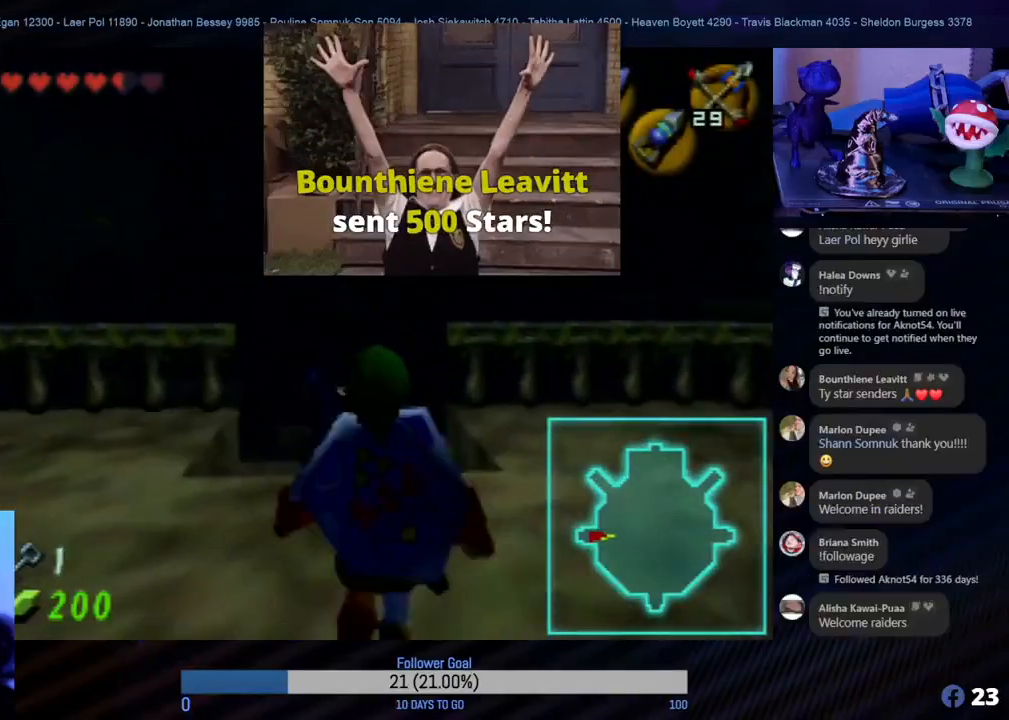
{"buttons": [], "left_stick": "up", "events": []}
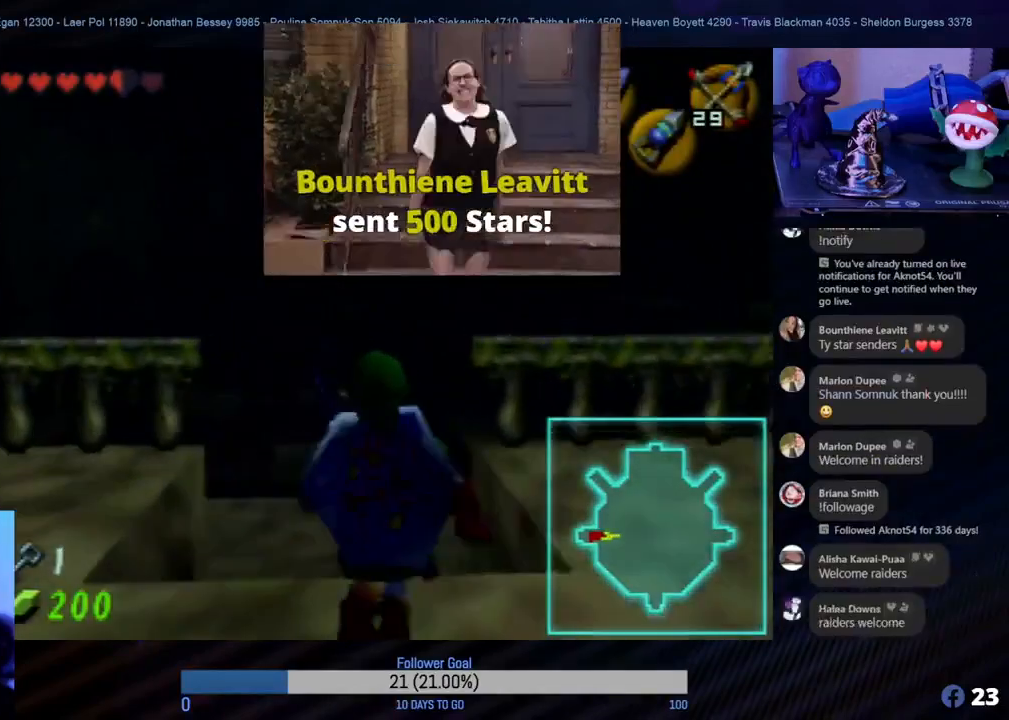
{"buttons": [], "left_stick": "up", "events": []}